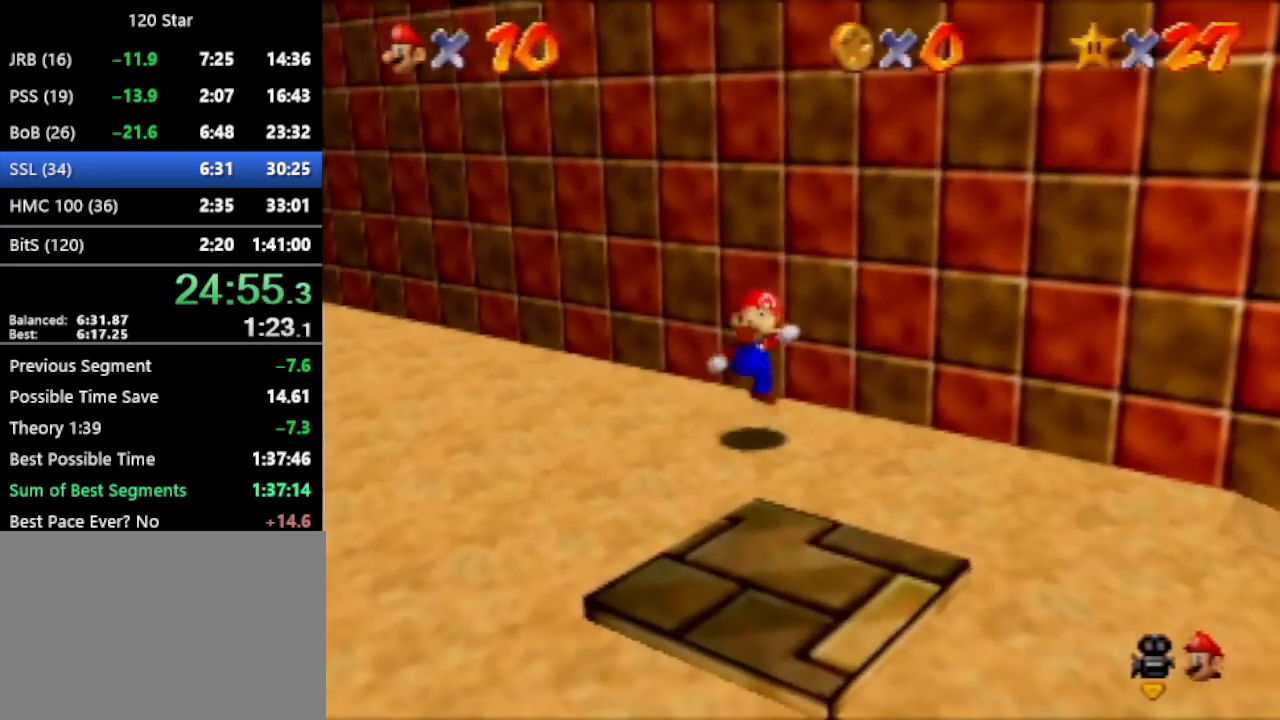
Gameplay with a controller (Nintendo layout); each line is a JSON object with the inputs held at the frame after it. "events" lists button and stick changes between this image and that frame as [ms after this image, input, new state], when the widget could be followed in between. Not read: L3 R3 Z.
{"buttons": ["A"], "left_stick": "down", "events": []}
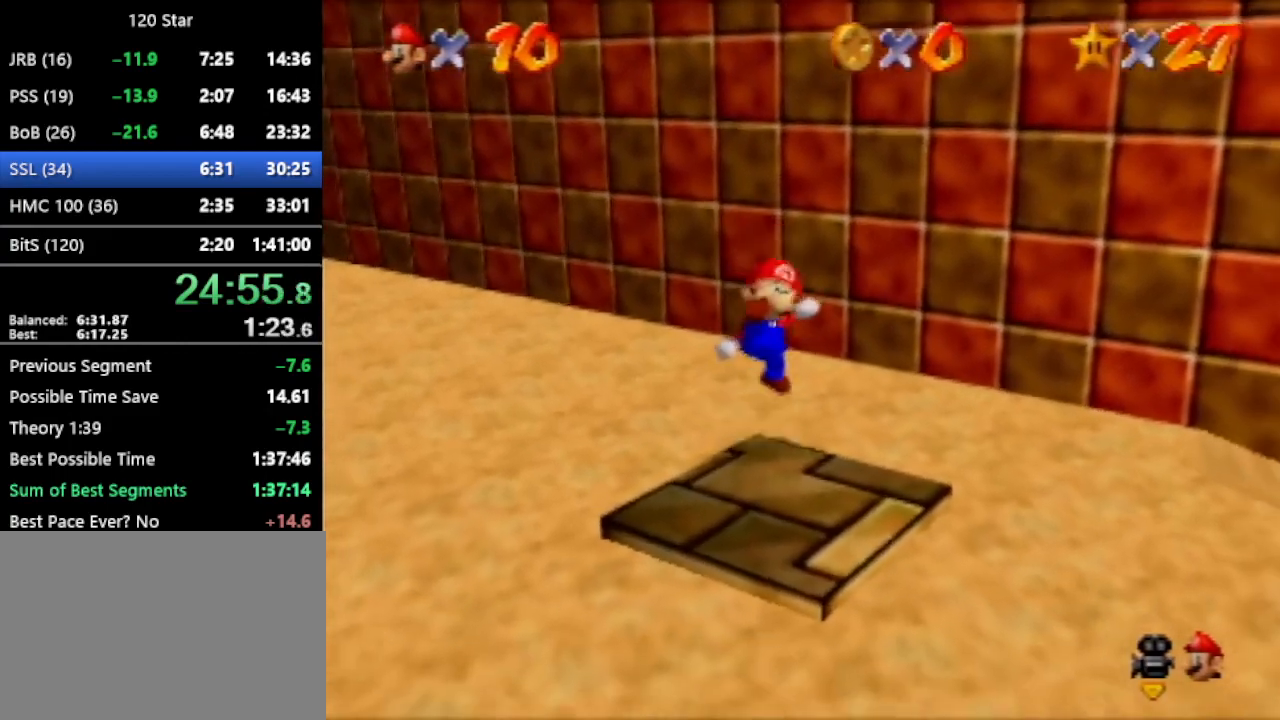
{"buttons": [], "left_stick": "center", "events": [[100, "A", "up"], [400, "left_stick", "center"]]}
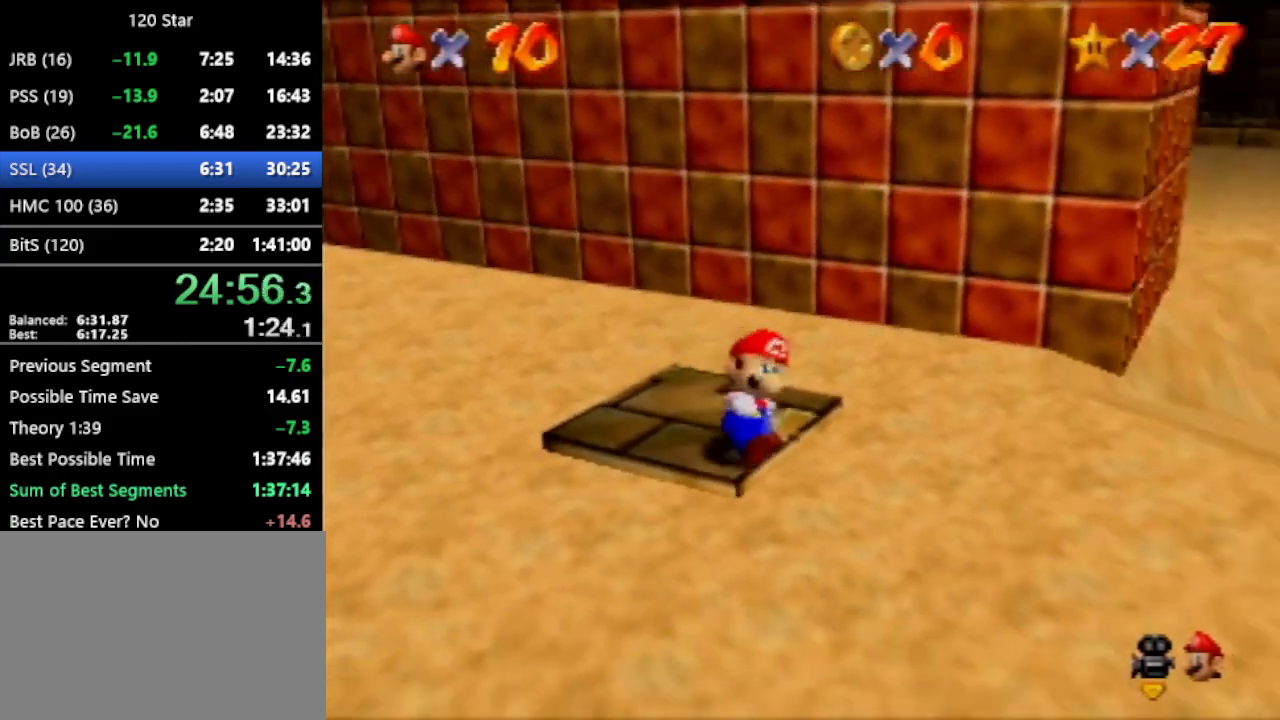
{"buttons": [], "left_stick": "center", "events": []}
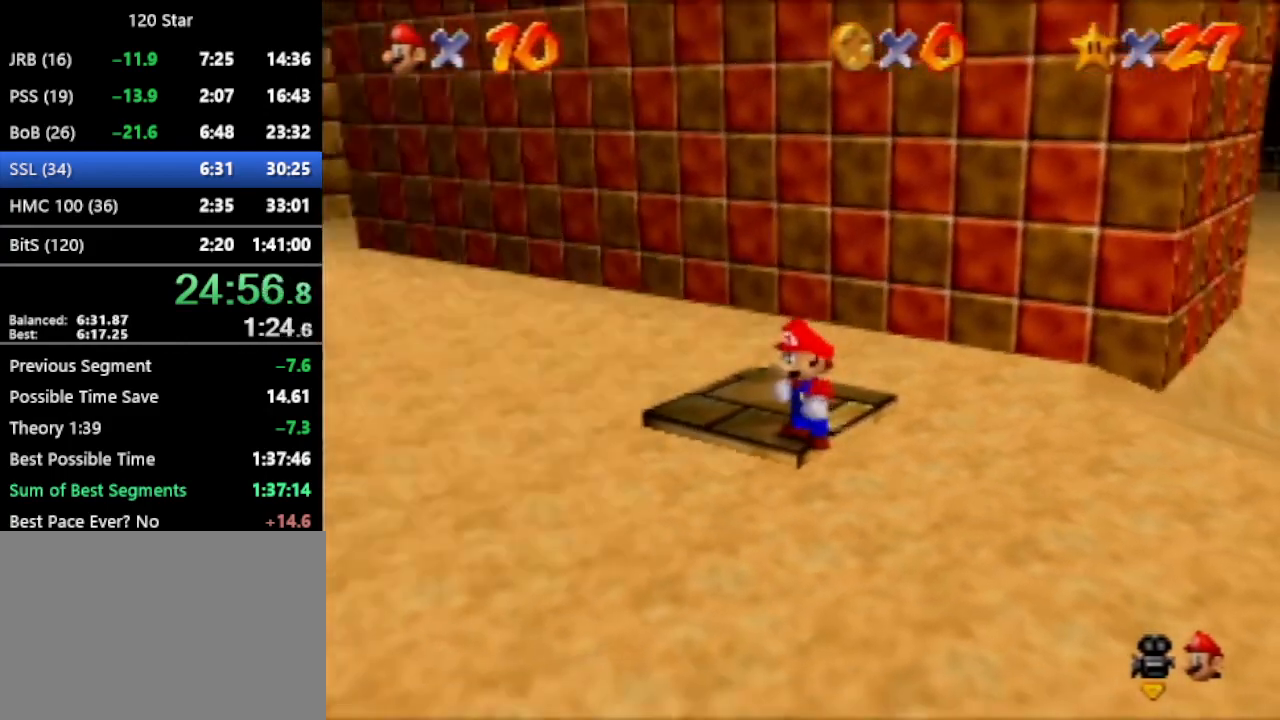
{"buttons": ["A"], "left_stick": "up", "events": [[133, "A", "down"], [200, "A", "up"], [267, "left_stick", "left"], [400, "left_stick", "up-left"], [500, "A", "down"], [500, "left_stick", "up"]]}
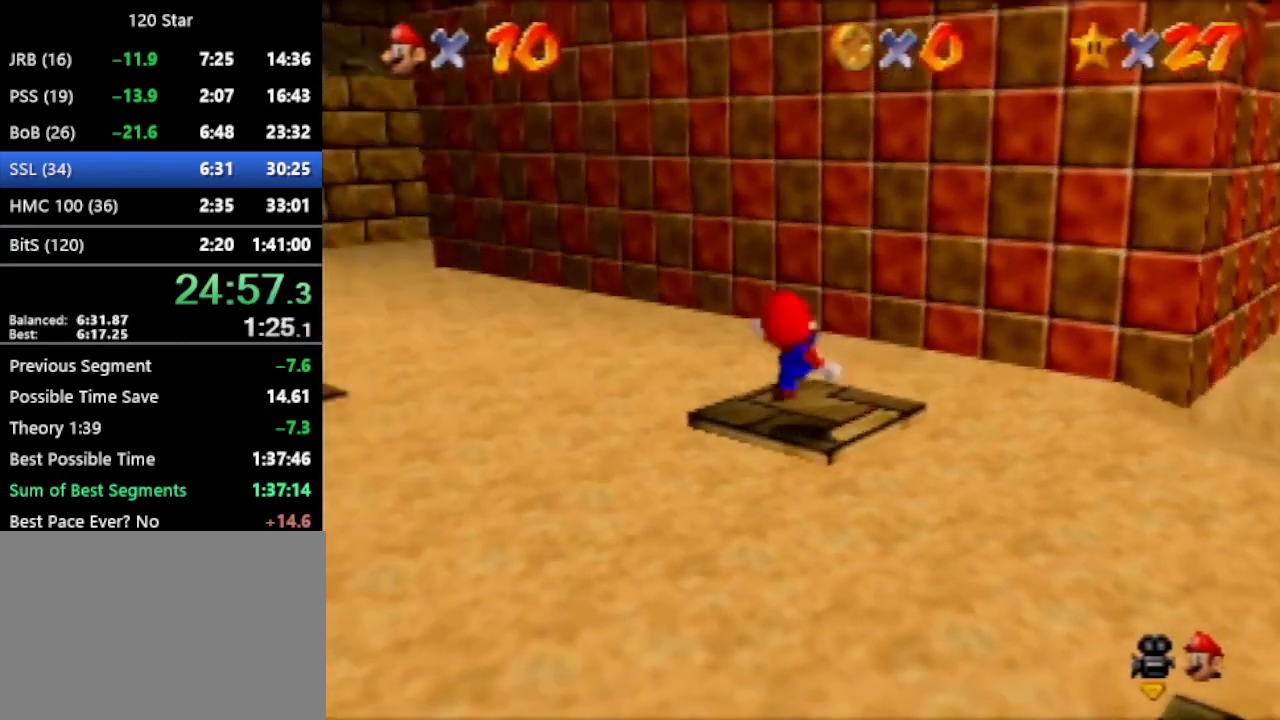
{"buttons": [], "left_stick": "up", "events": [[100, "A", "up"]]}
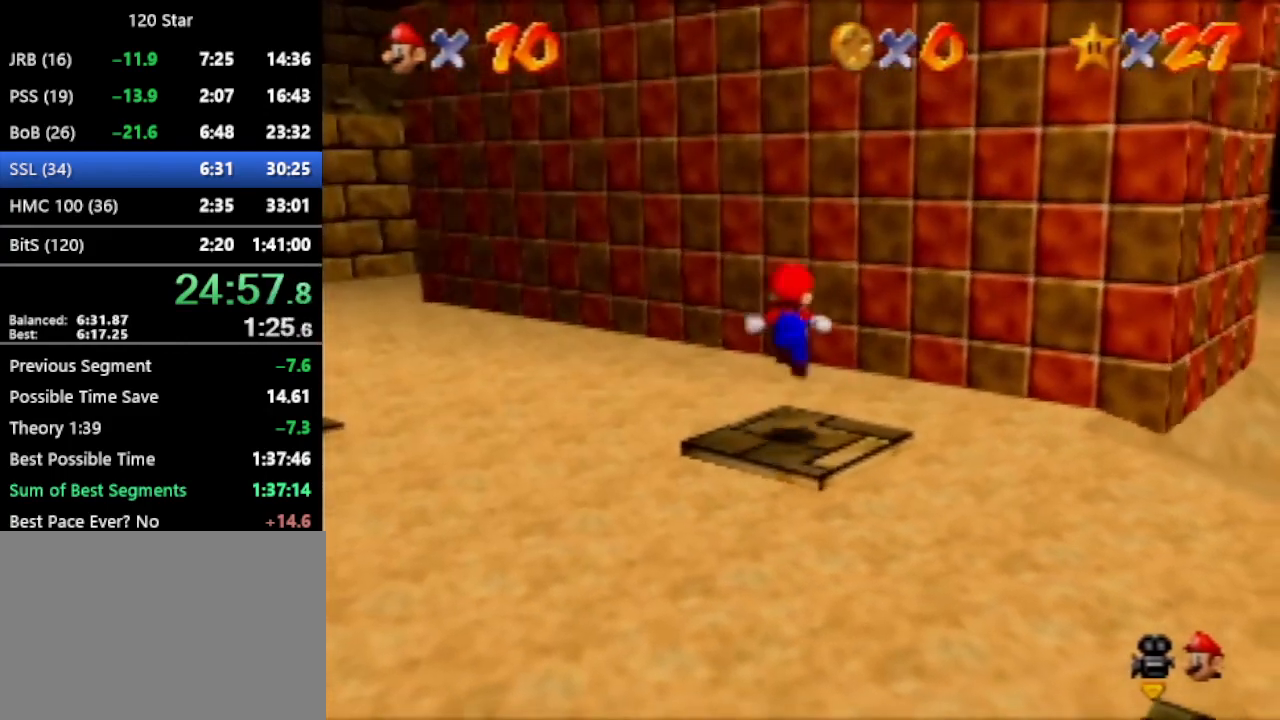
{"buttons": ["A"], "left_stick": "up", "events": [[133, "A", "down"], [367, "left_stick", "center"], [434, "left_stick", "up"]]}
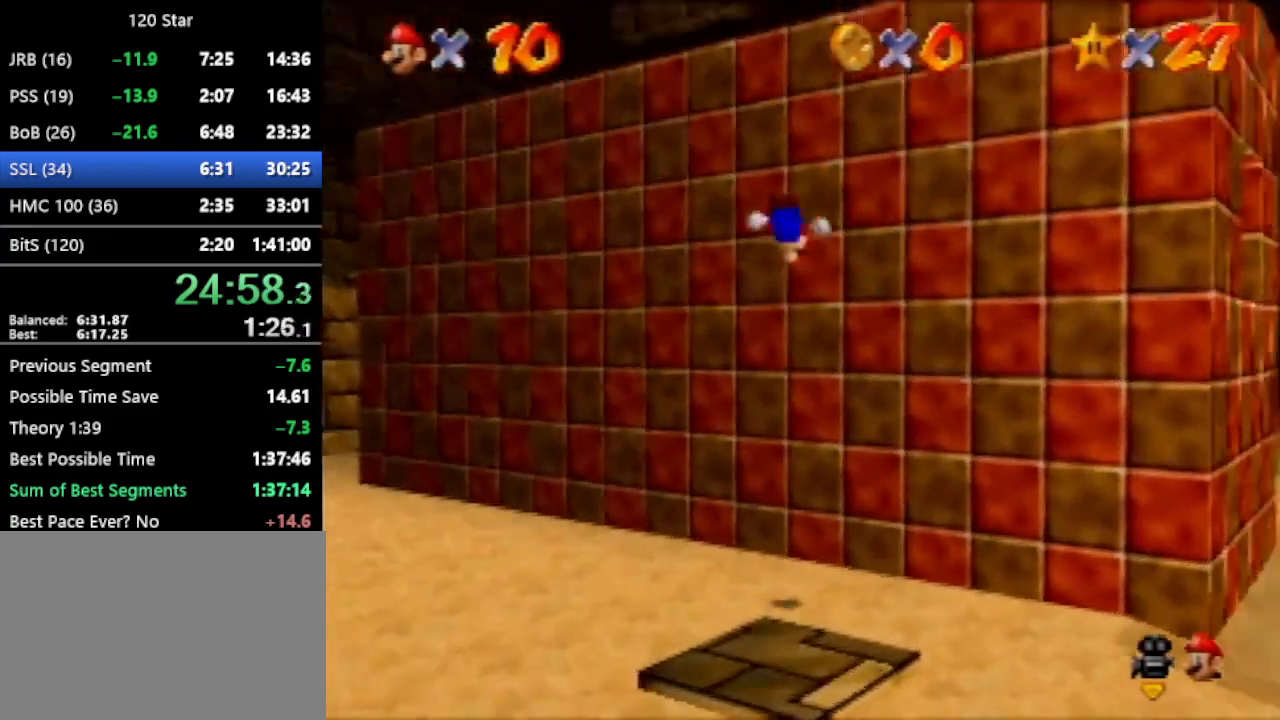
{"buttons": ["A"], "left_stick": "up-right", "events": [[34, "A", "up"], [67, "left_stick", "up-right"], [334, "A", "down"]]}
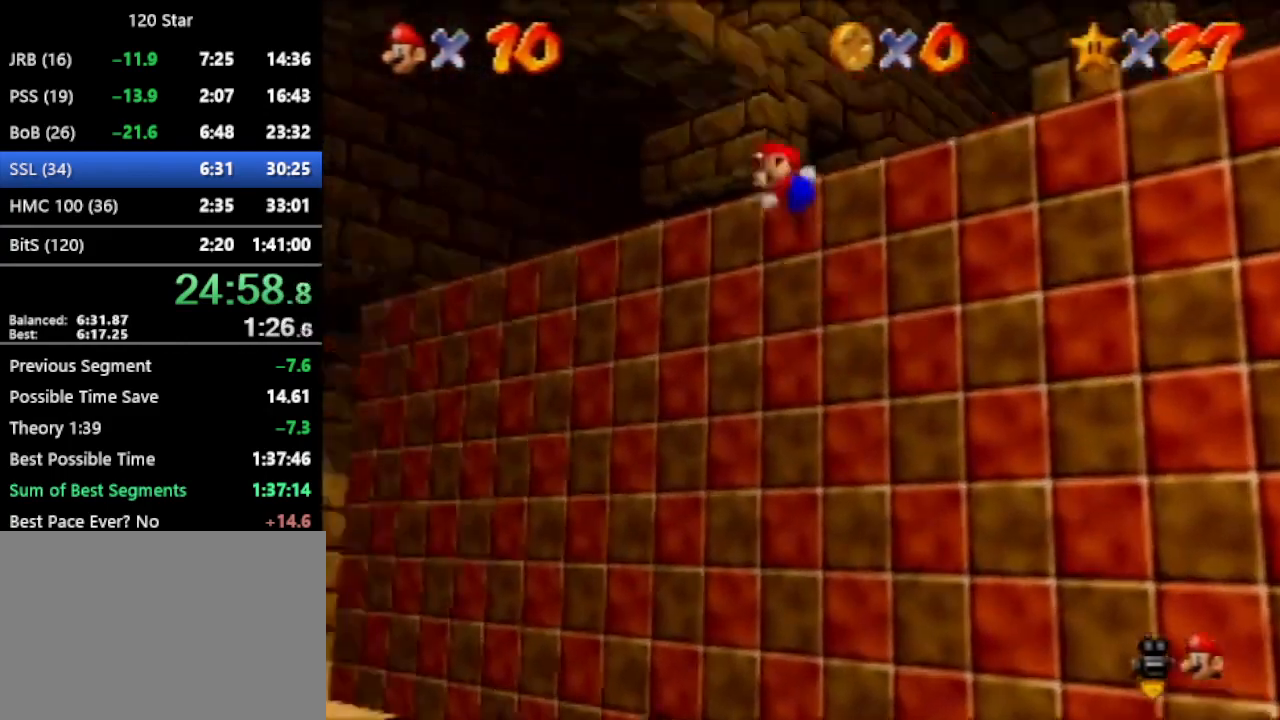
{"buttons": ["A"], "left_stick": "up-right", "events": []}
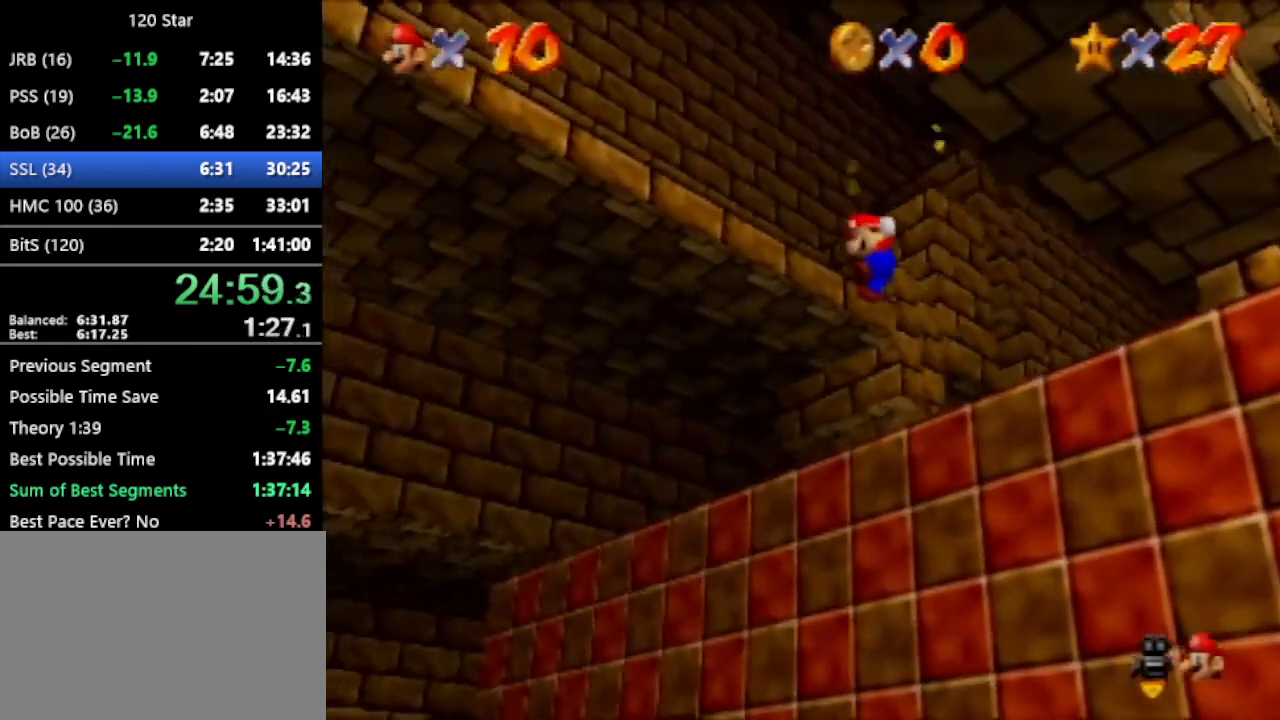
{"buttons": ["A"], "left_stick": "right", "events": [[100, "A", "up"], [334, "A", "down"], [334, "left_stick", "right"]]}
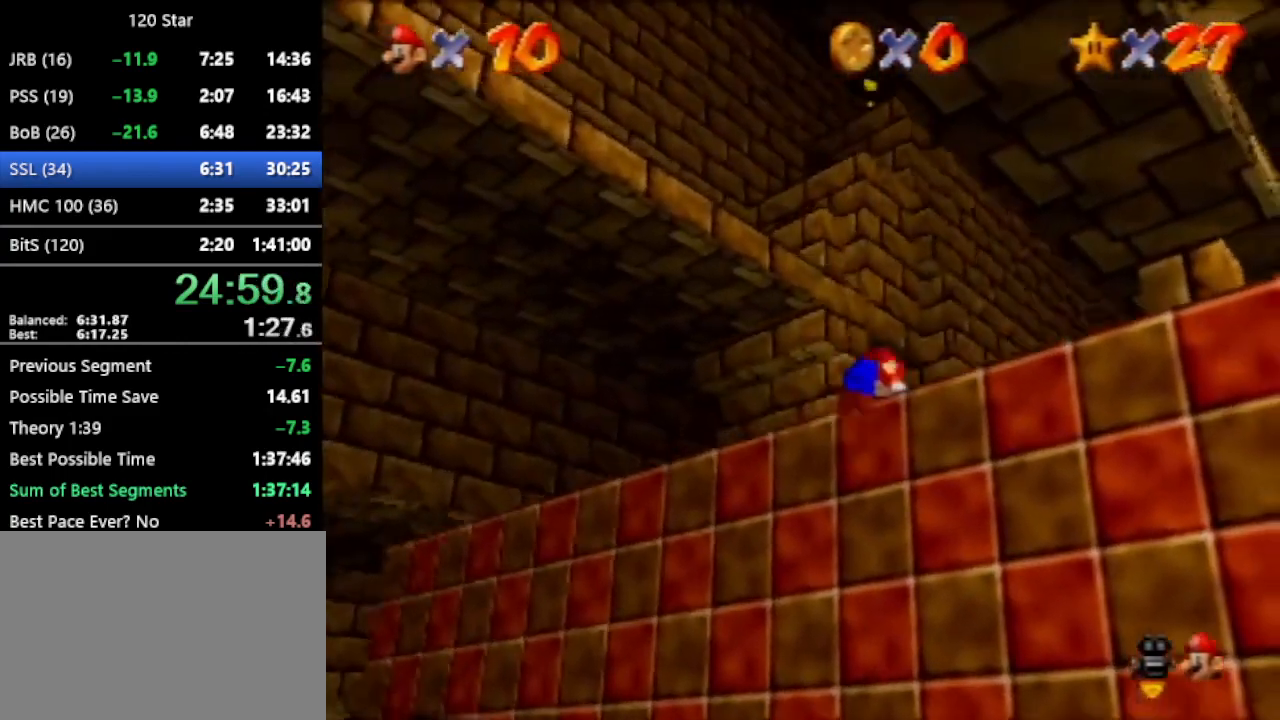
{"buttons": ["A"], "left_stick": "right", "events": []}
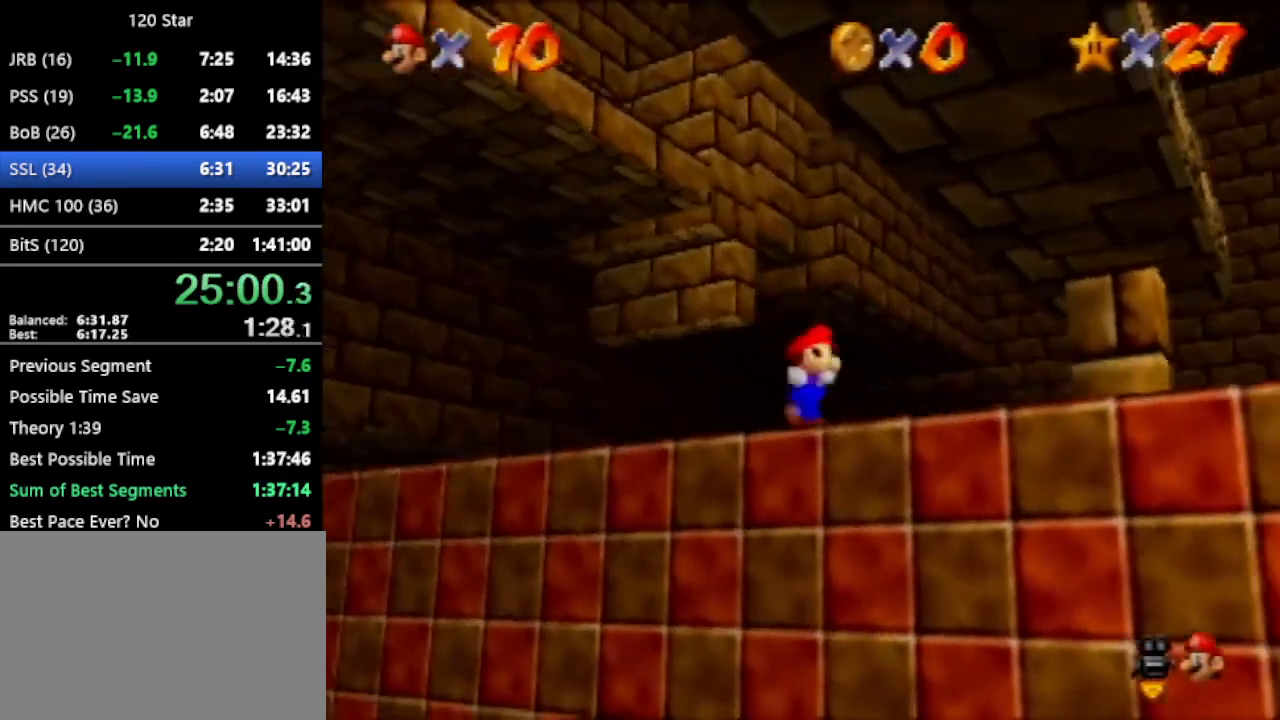
{"buttons": ["C_RIGHT"], "left_stick": "right", "events": [[134, "A", "up"], [301, "C_RIGHT", "down"], [367, "C_RIGHT", "up"], [434, "C_RIGHT", "down"]]}
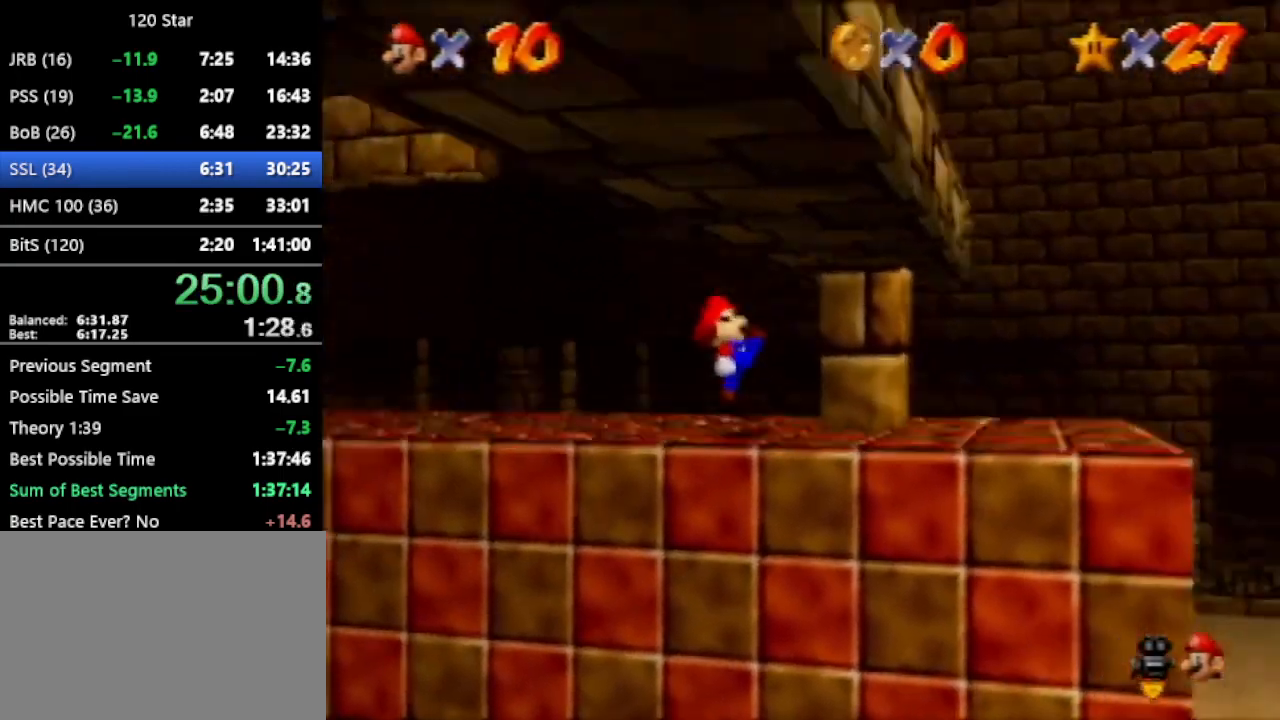
{"buttons": [], "left_stick": "right", "events": [[33, "C_RIGHT", "up"], [67, "C_RIGHT", "down"], [167, "C_RIGHT", "up"]]}
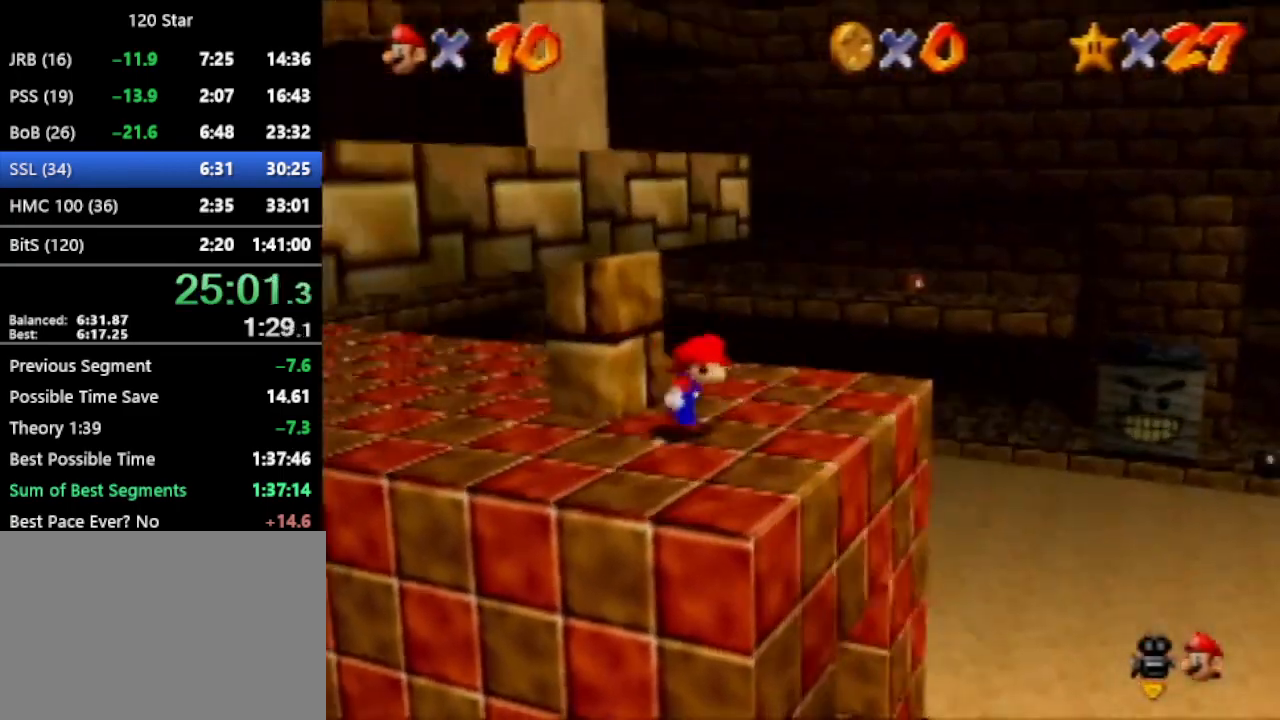
{"buttons": [], "left_stick": "up-left", "events": [[33, "left_stick", "down-right"], [100, "A", "down"], [133, "left_stick", "center"], [200, "A", "up"], [200, "left_stick", "up-left"]]}
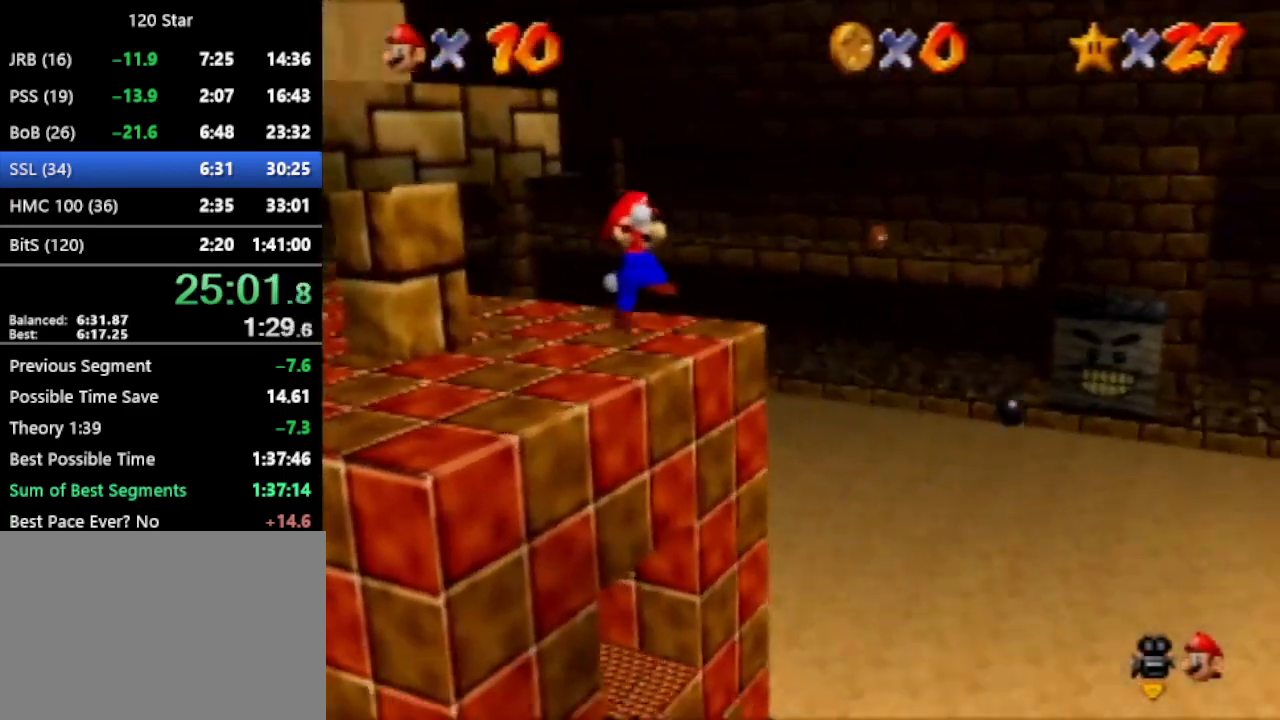
{"buttons": [], "left_stick": "up-left", "events": []}
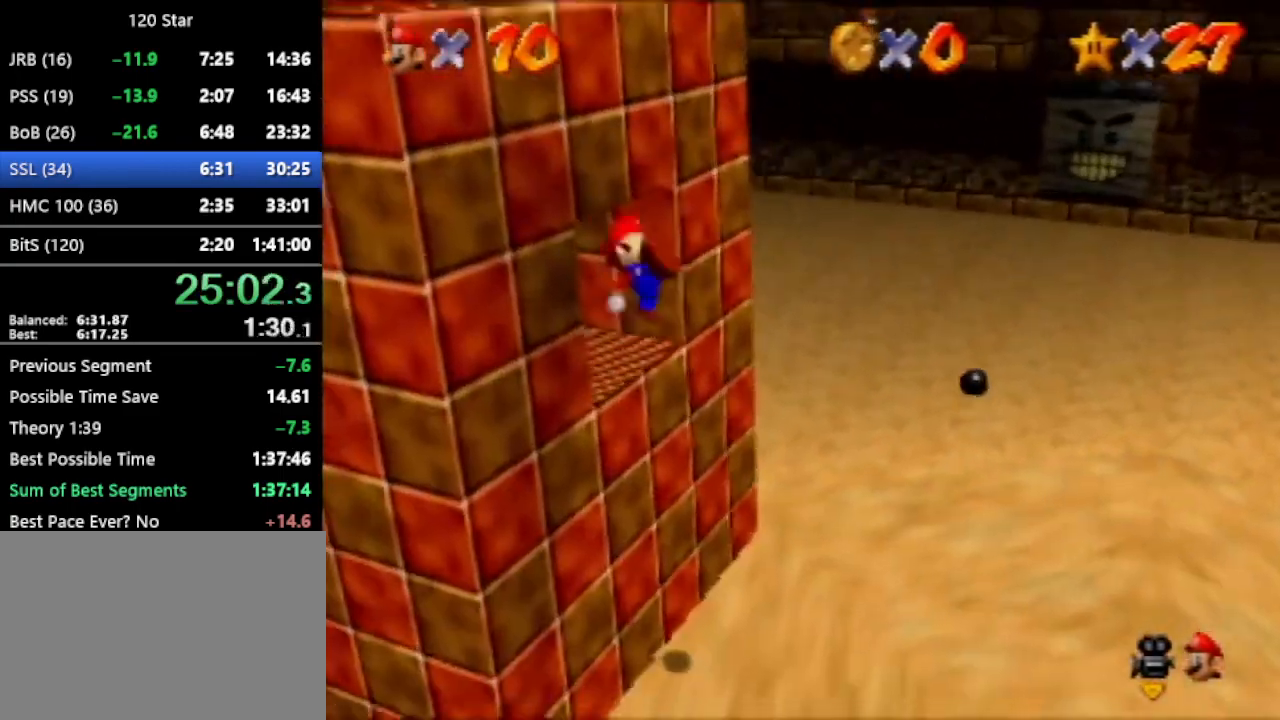
{"buttons": [], "left_stick": "center", "events": [[334, "left_stick", "center"]]}
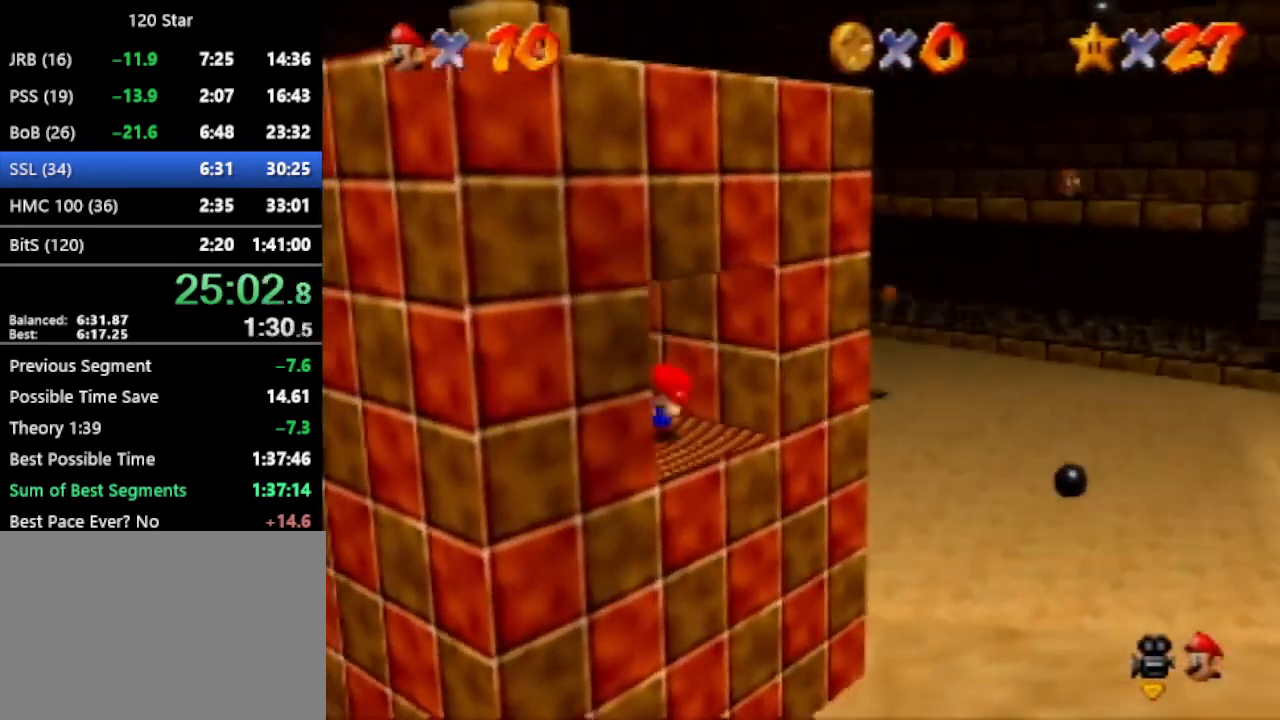
{"buttons": [], "left_stick": "up", "events": [[266, "left_stick", "up-left"], [400, "left_stick", "up"]]}
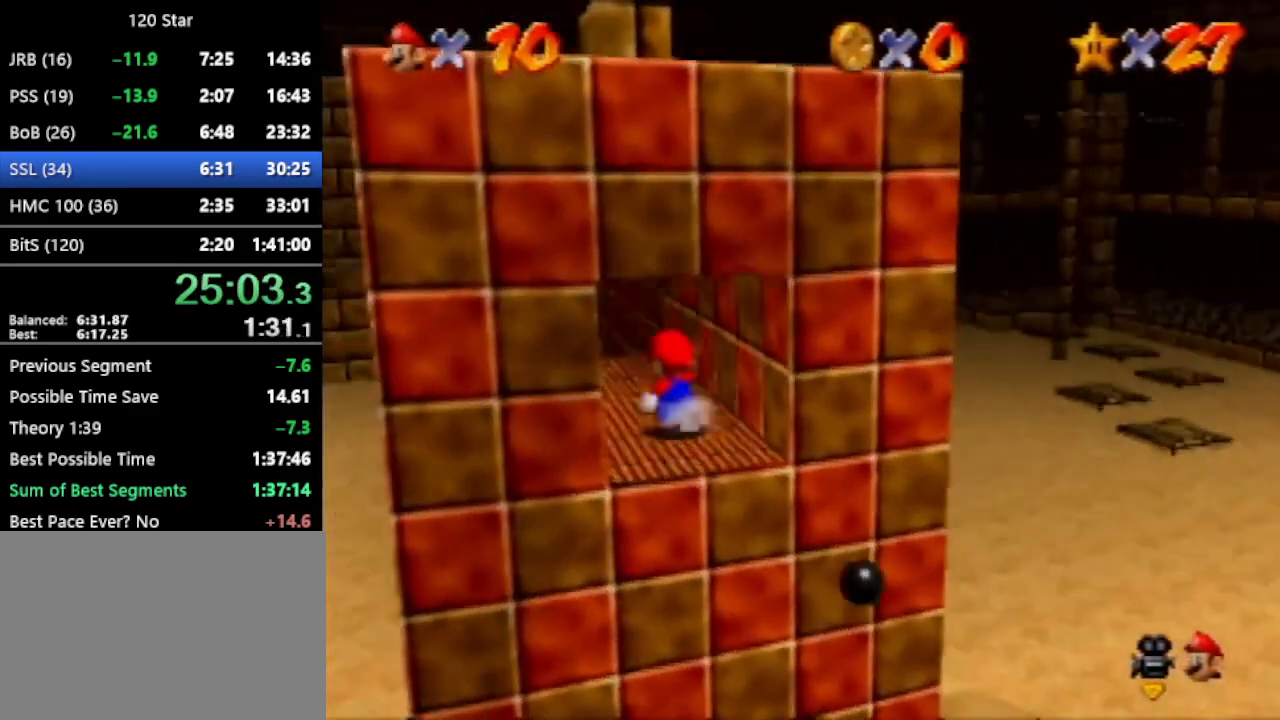
{"buttons": ["A"], "left_stick": "up", "events": [[267, "A", "down"]]}
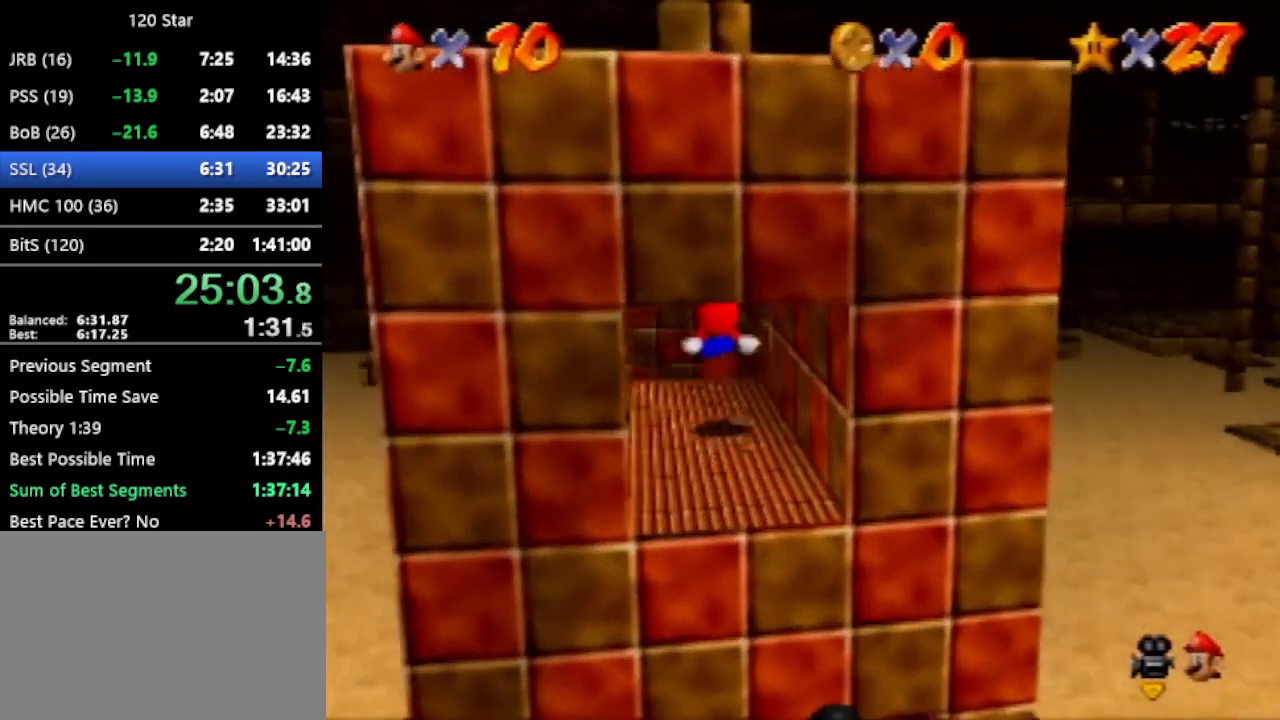
{"buttons": [], "left_stick": "up", "events": [[34, "A", "up"]]}
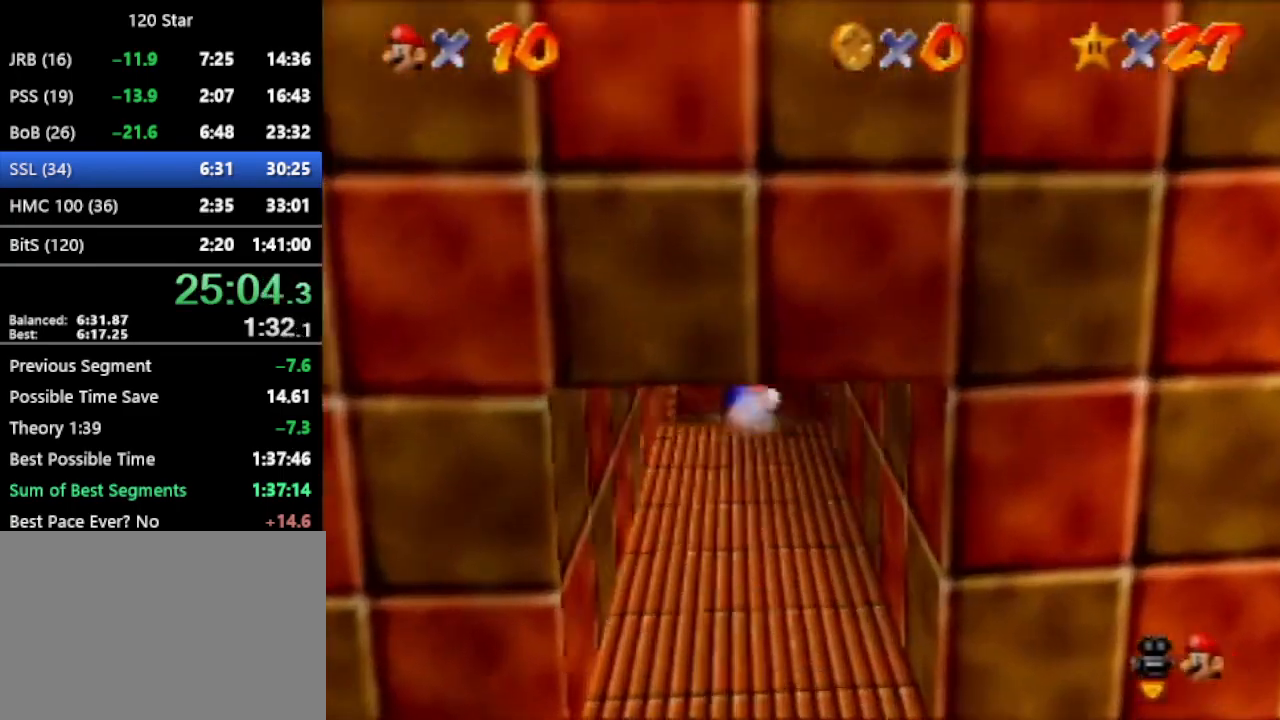
{"buttons": [], "left_stick": "up", "events": []}
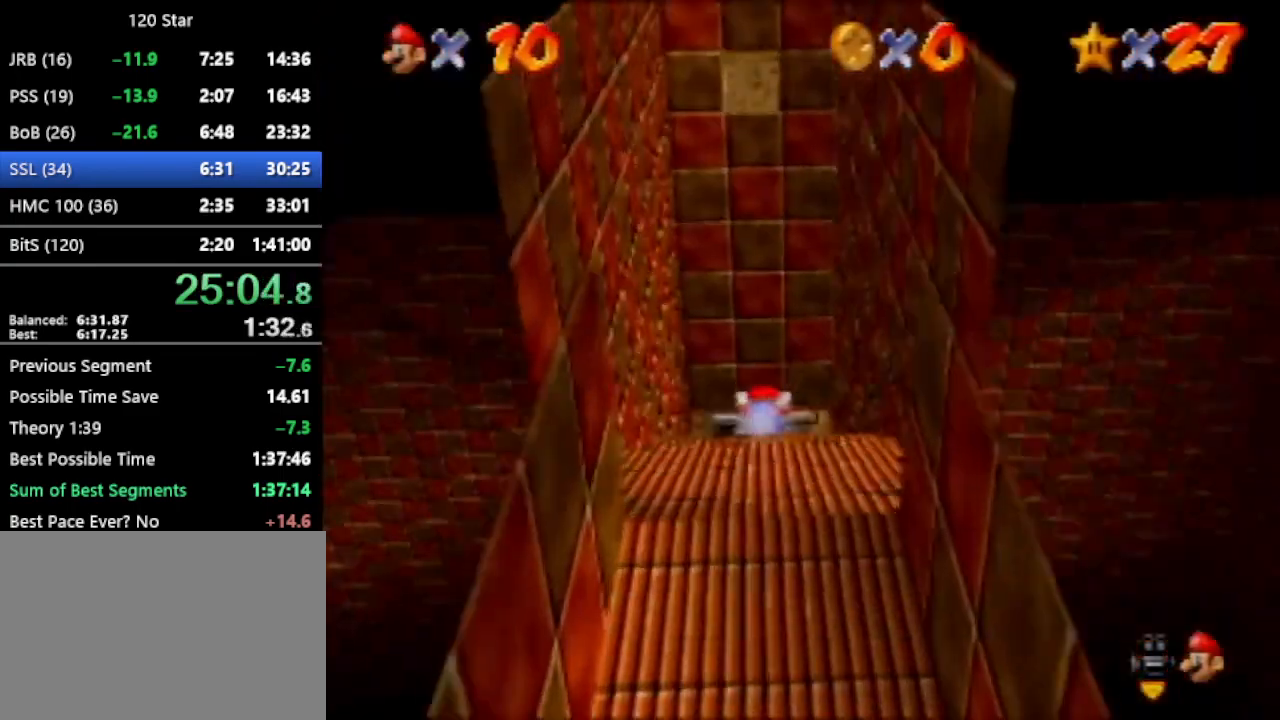
{"buttons": [], "left_stick": "up", "events": []}
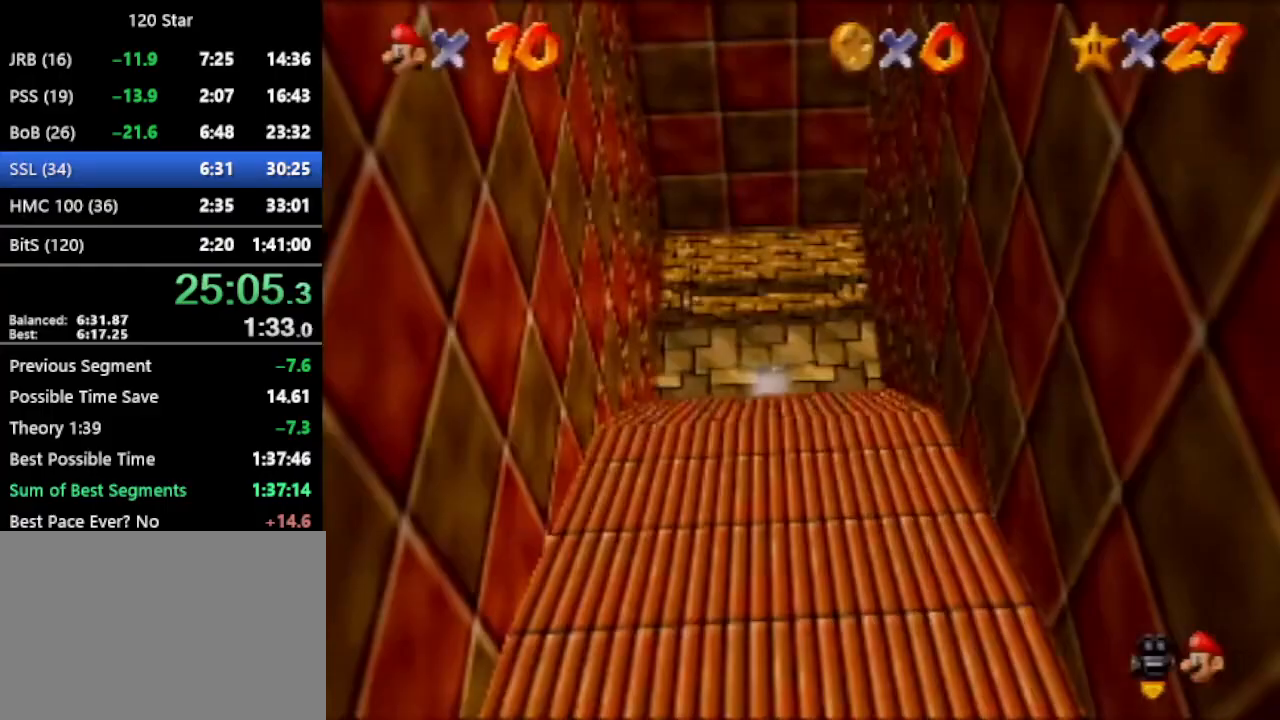
{"buttons": [], "left_stick": "up", "events": []}
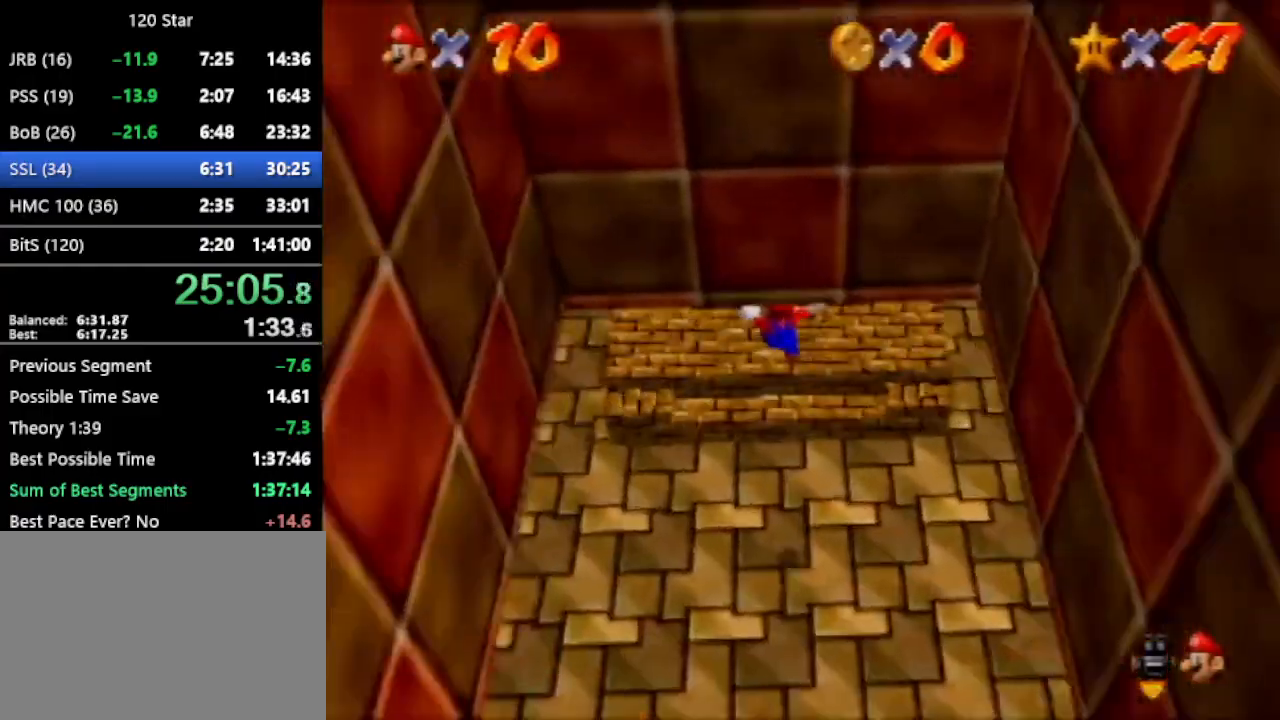
{"buttons": ["A"], "left_stick": "up", "events": [[234, "A", "down"]]}
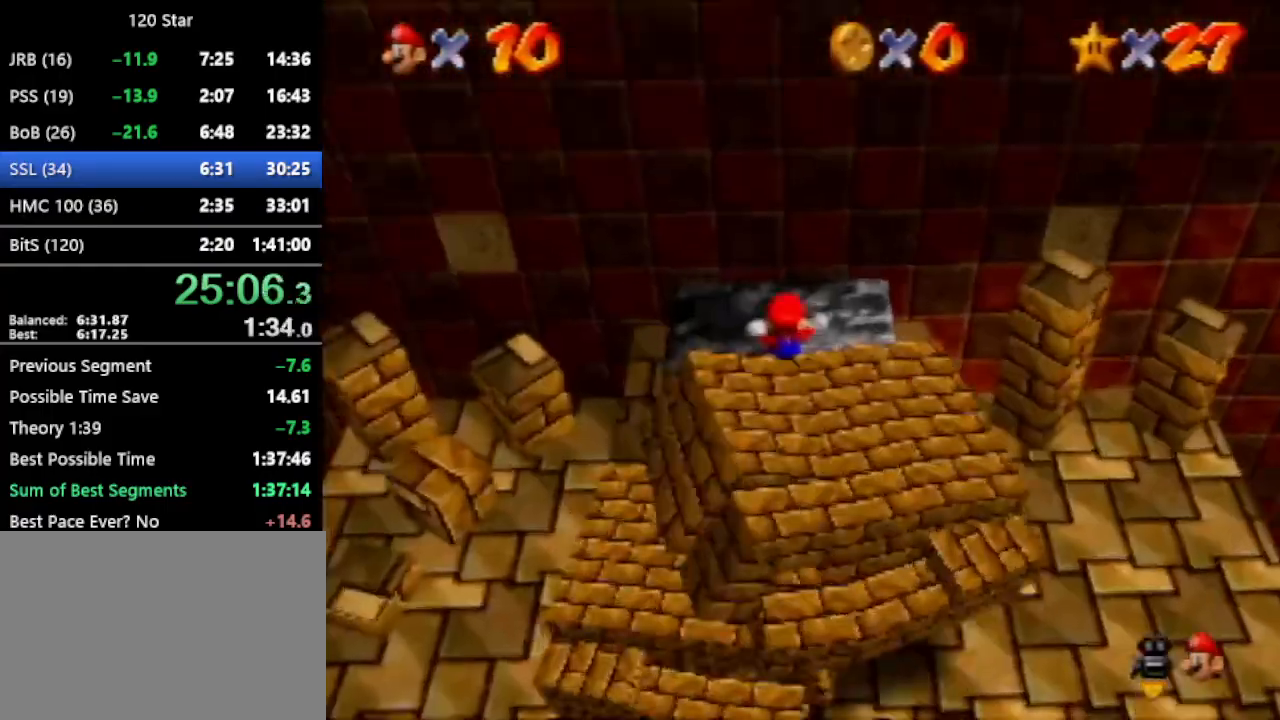
{"buttons": ["A"], "left_stick": "down", "events": [[133, "A", "up"], [367, "A", "down"], [501, "left_stick", "down"]]}
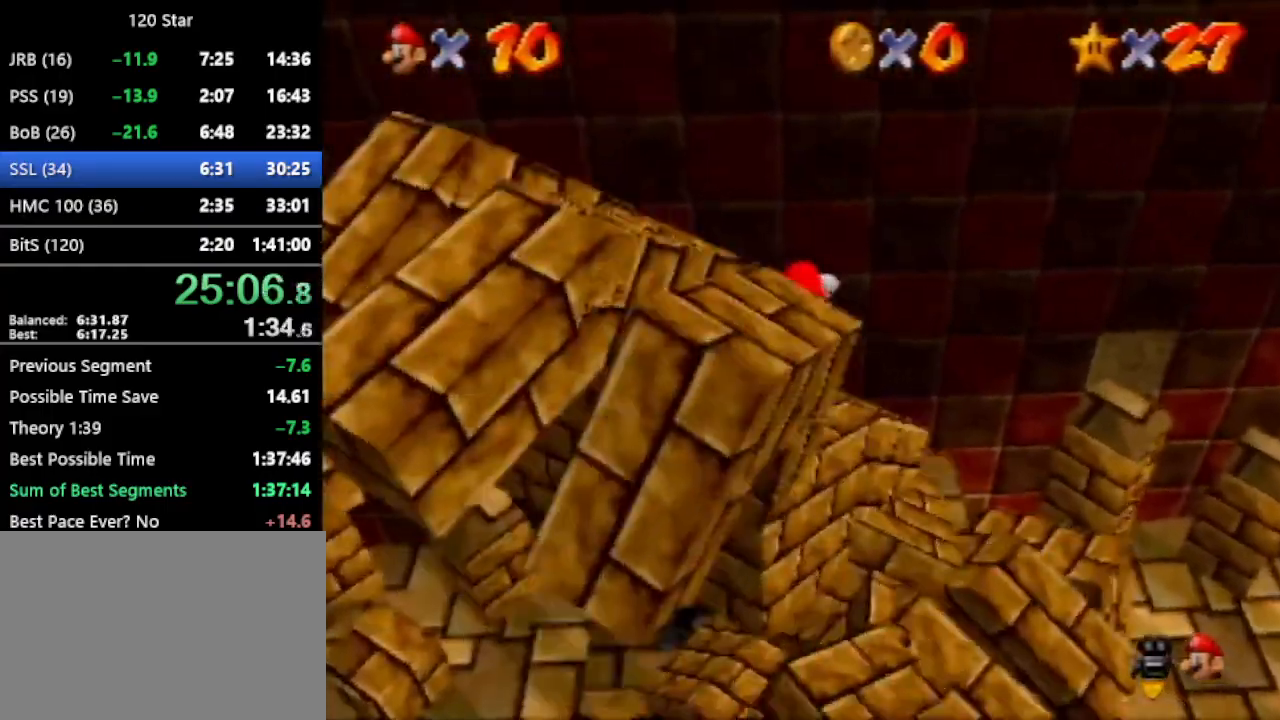
{"buttons": [], "left_stick": "down", "events": [[333, "A", "up"]]}
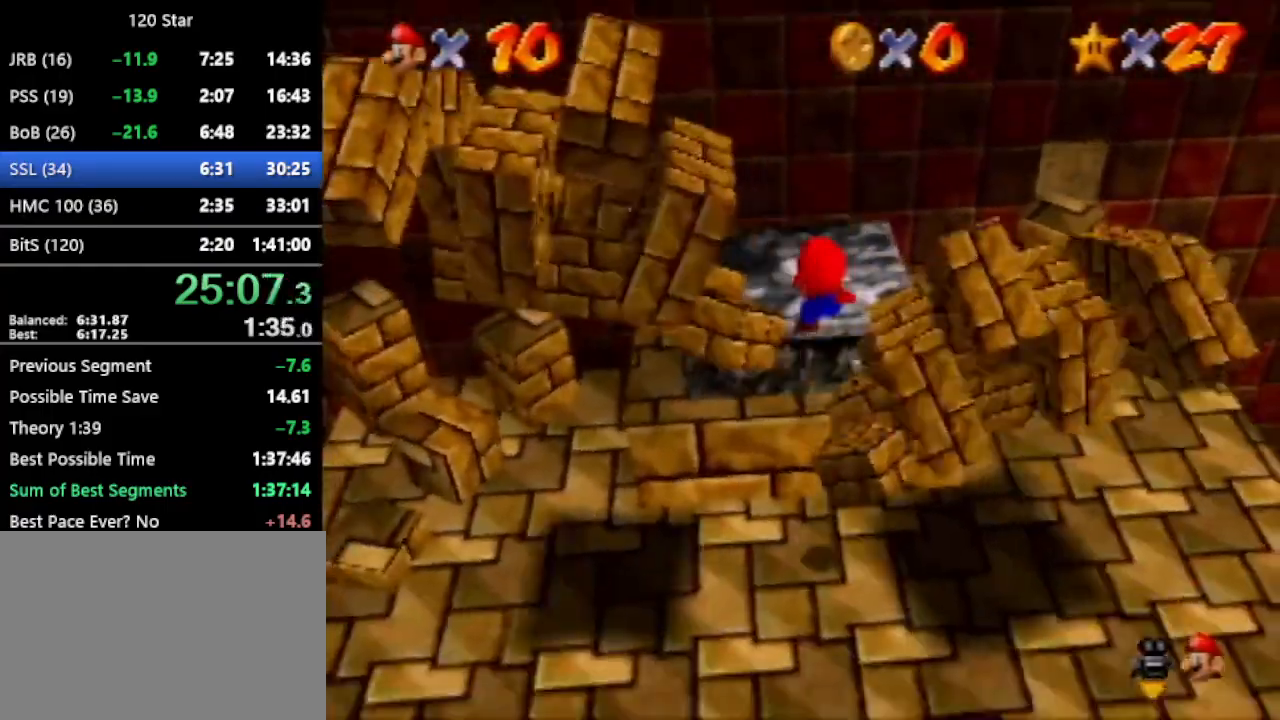
{"buttons": [], "left_stick": "center", "events": [[133, "R1", "down"], [133, "left_stick", "center"], [167, "C_DOWN", "down"], [400, "C_DOWN", "up"], [500, "R1", "up"]]}
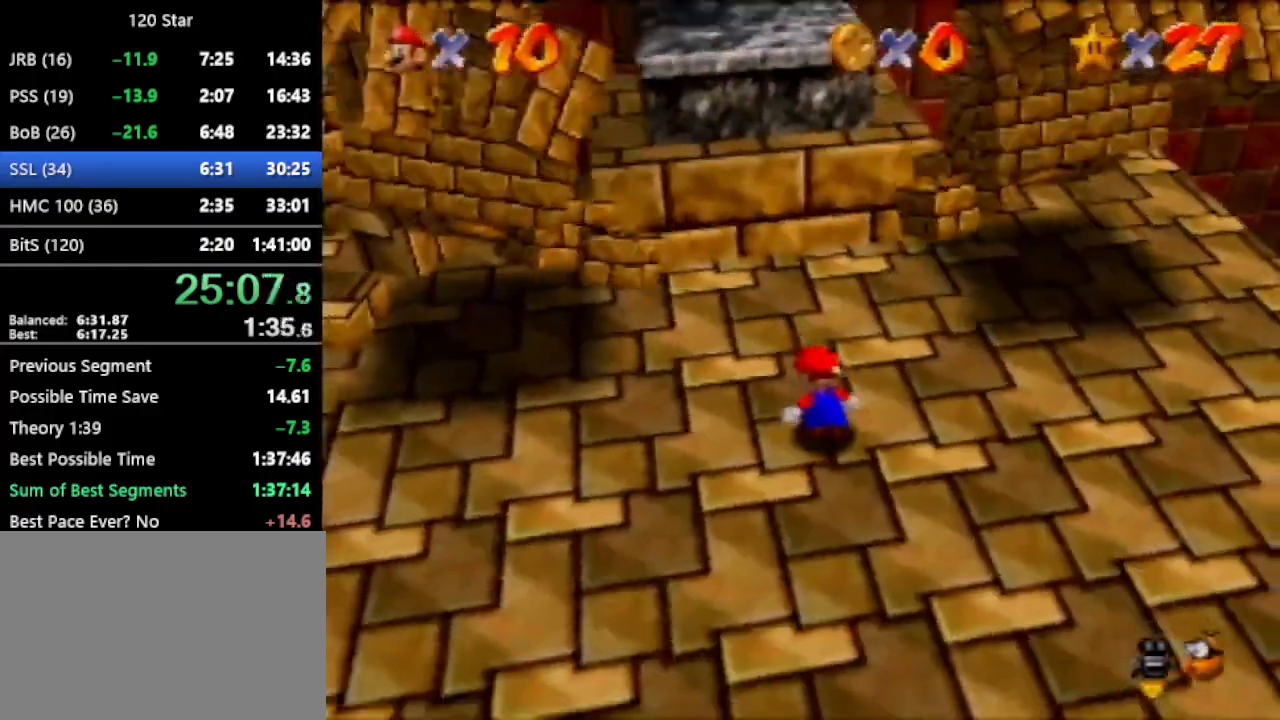
{"buttons": [], "left_stick": "center", "events": []}